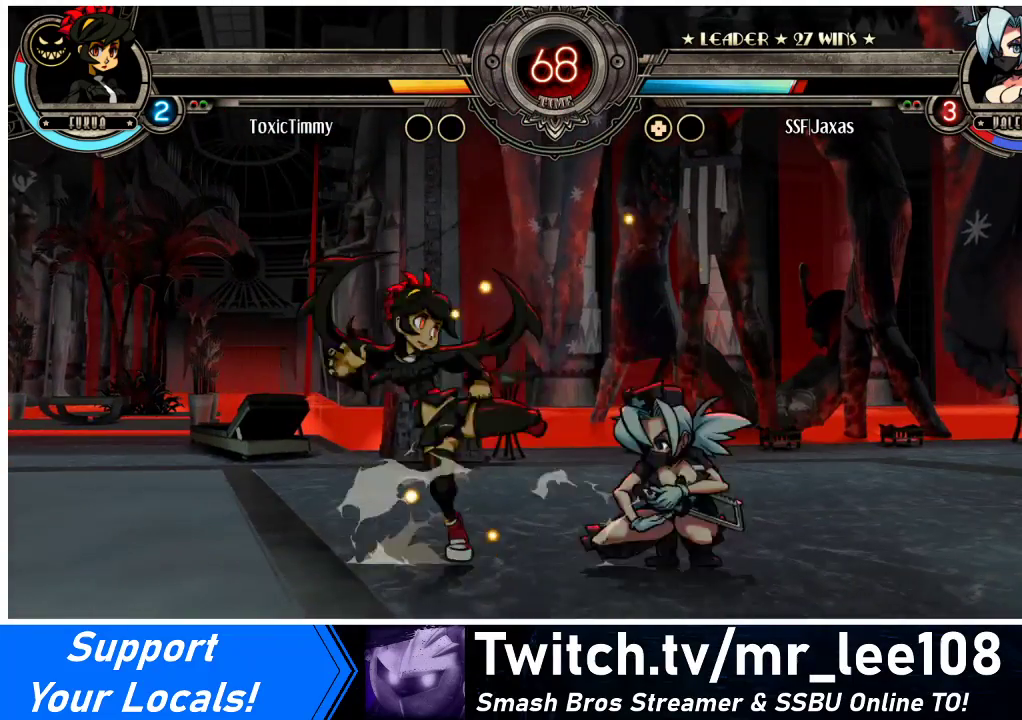
Gameplay with a controller (arcade stick); each line is a JSON object with the inputs held at the frame after it. "events" lists button and stick changes between this image and that frame as [ms after this image, input, new state], when the widget could be followed in between. Not read: L3 R3.
{"buttons": ["DPAD_DOWN", "DPAD_RIGHT"], "events": []}
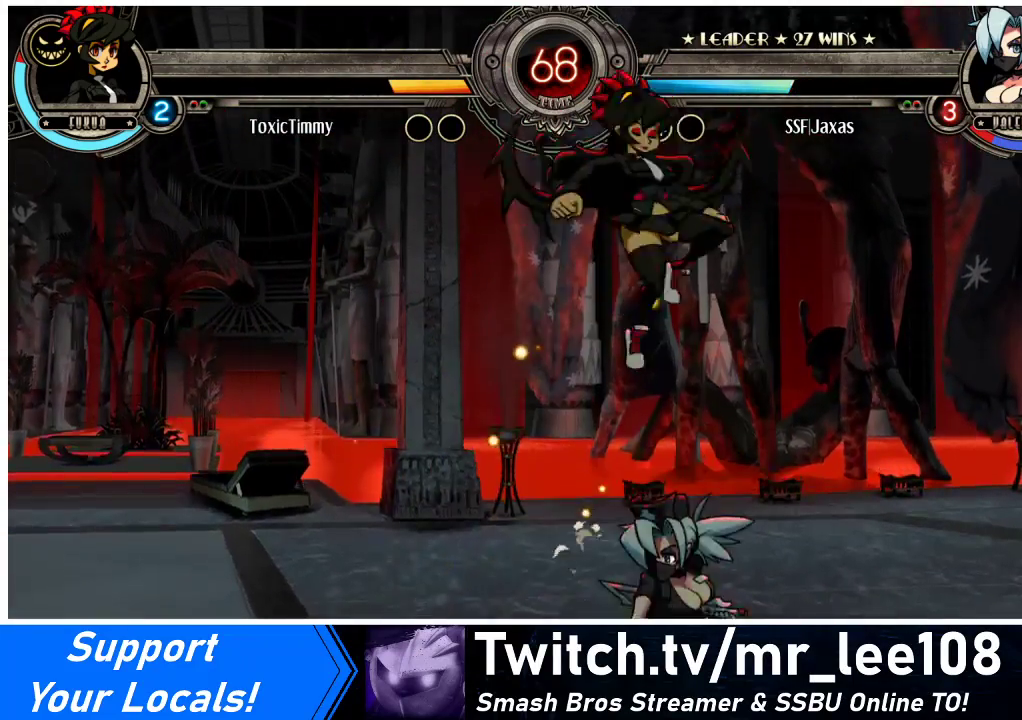
{"buttons": ["DPAD_LEFT"], "events": [[100, "DPAD_DOWN", "up"], [133, "DPAD_UP", "down"], [200, "DPAD_UP", "up"], [267, "DPAD_LEFT", "down"], [267, "DPAD_RIGHT", "up"]]}
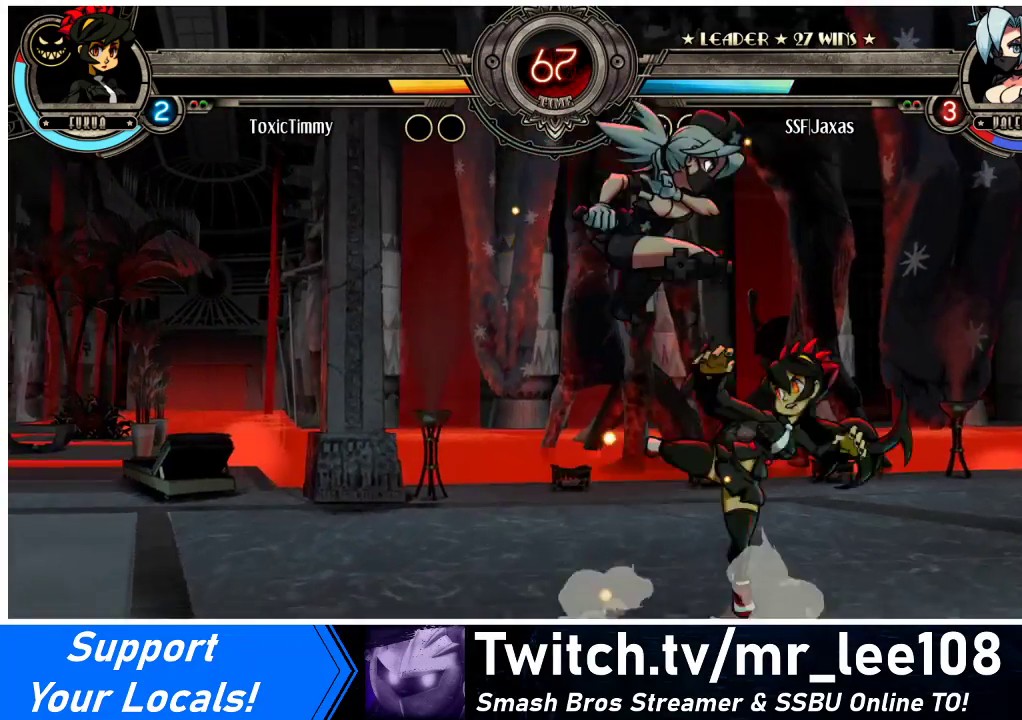
{"buttons": ["R2", "DPAD_LEFT"], "events": [[33, "DPAD_DOWN", "down"], [100, "DPAD_DOWN", "up"], [100, "DPAD_UP", "down"], [200, "DPAD_UP", "up"], [500, "R2", "down"]]}
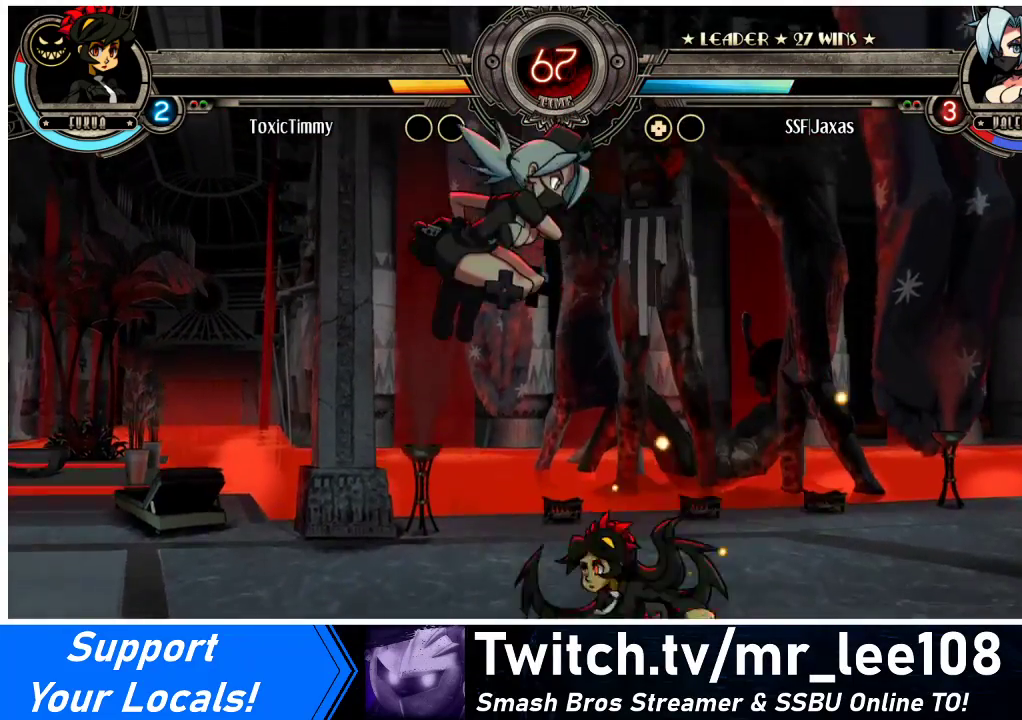
{"buttons": ["DPAD_LEFT"], "events": [[133, "R2", "up"]]}
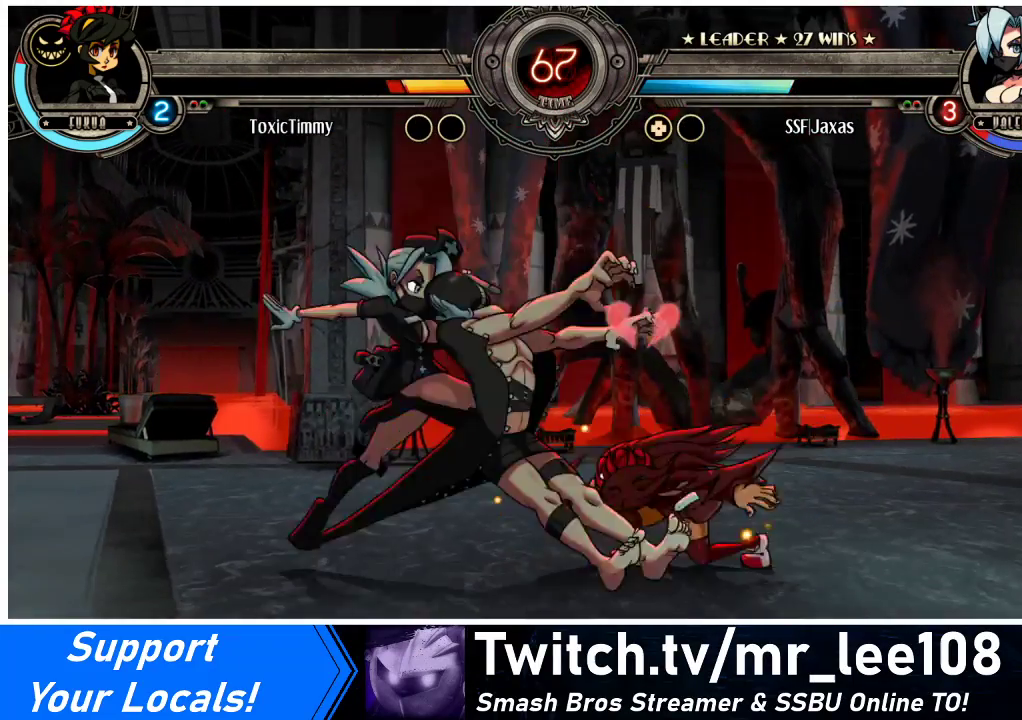
{"buttons": [], "events": [[33, "DPAD_LEFT", "up"], [100, "DPAD_RIGHT", "down"], [133, "DPAD_RIGHT", "up"], [233, "DPAD_RIGHT", "down"], [333, "DPAD_RIGHT", "up"], [367, "CROSS", "down"], [467, "CROSS", "up"]]}
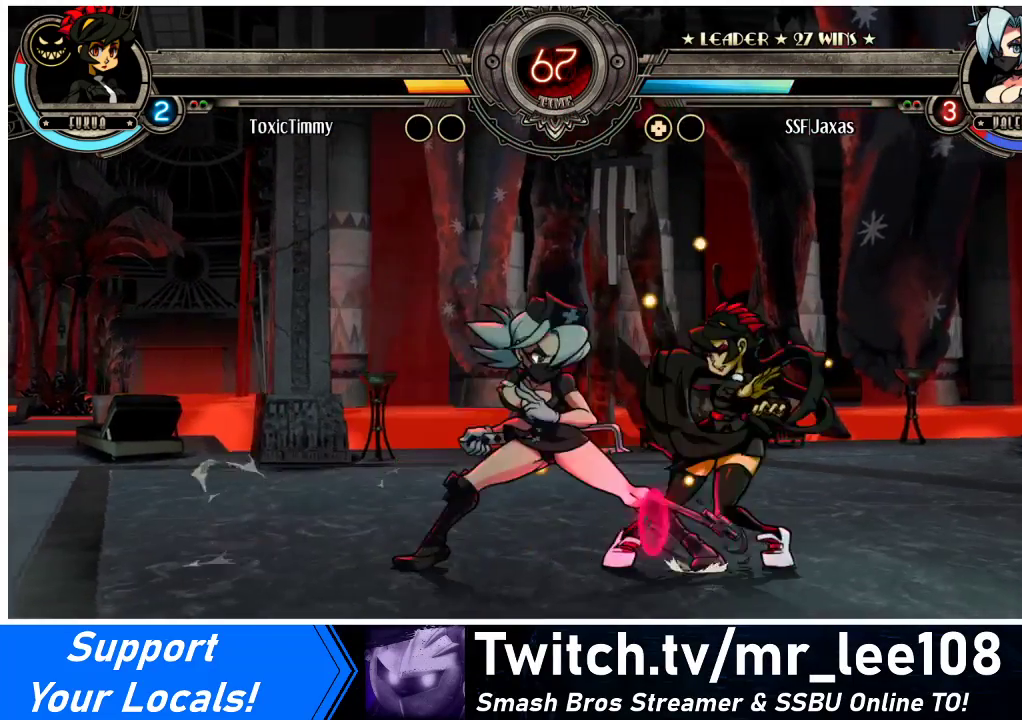
{"buttons": [], "events": [[267, "CIRCLE", "down"], [433, "CIRCLE", "up"]]}
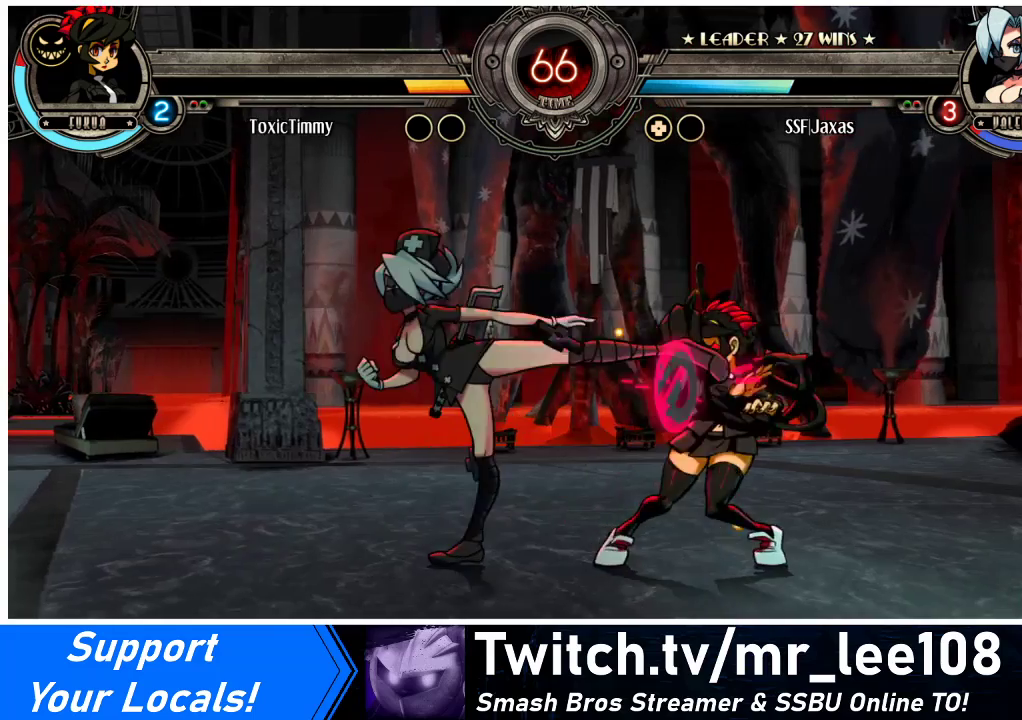
{"buttons": [], "events": [[133, "TRIANGLE", "down"], [267, "TRIANGLE", "up"]]}
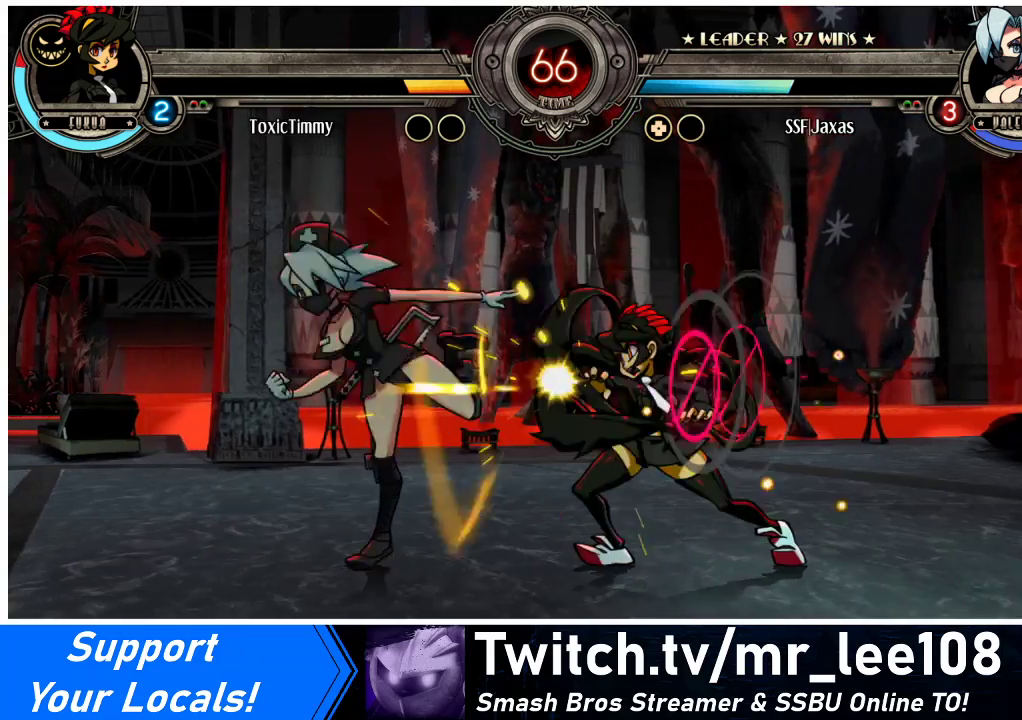
{"buttons": ["DPAD_LEFT"], "events": [[367, "DPAD_LEFT", "down"], [400, "DPAD_UP", "down"], [433, "DPAD_LEFT", "up"], [433, "DPAD_UP", "up"], [500, "DPAD_LEFT", "down"]]}
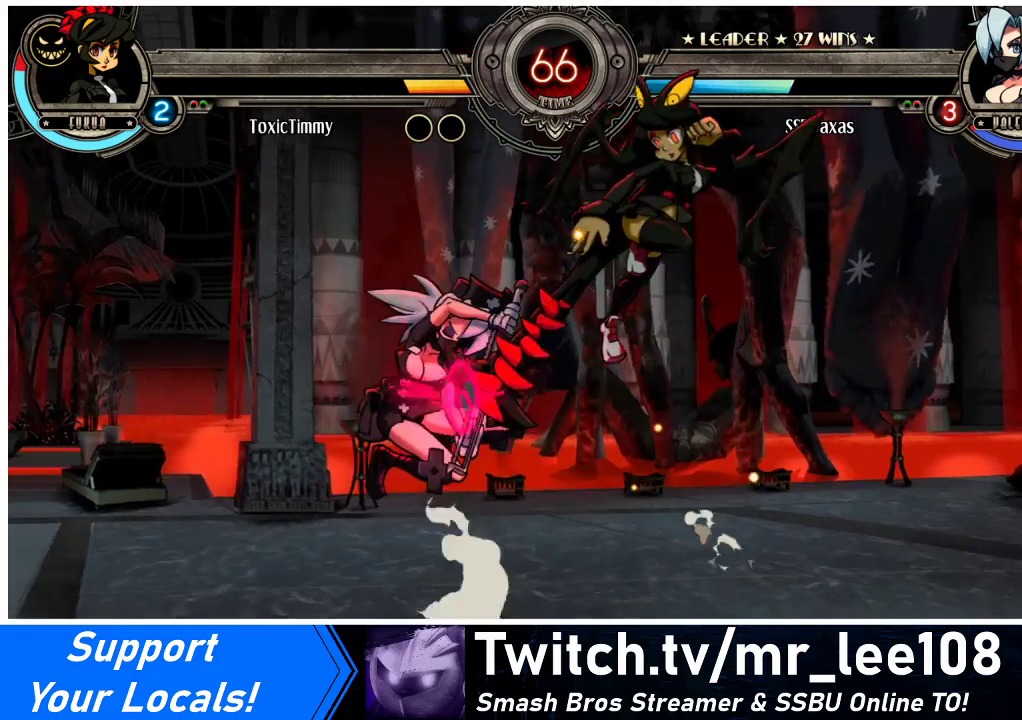
{"buttons": ["DPAD_DOWN", "DPAD_LEFT"], "events": [[133, "DPAD_LEFT", "up"], [233, "DPAD_LEFT", "down"], [233, "R1", "down"], [333, "R1", "up"], [467, "DPAD_DOWN", "down"]]}
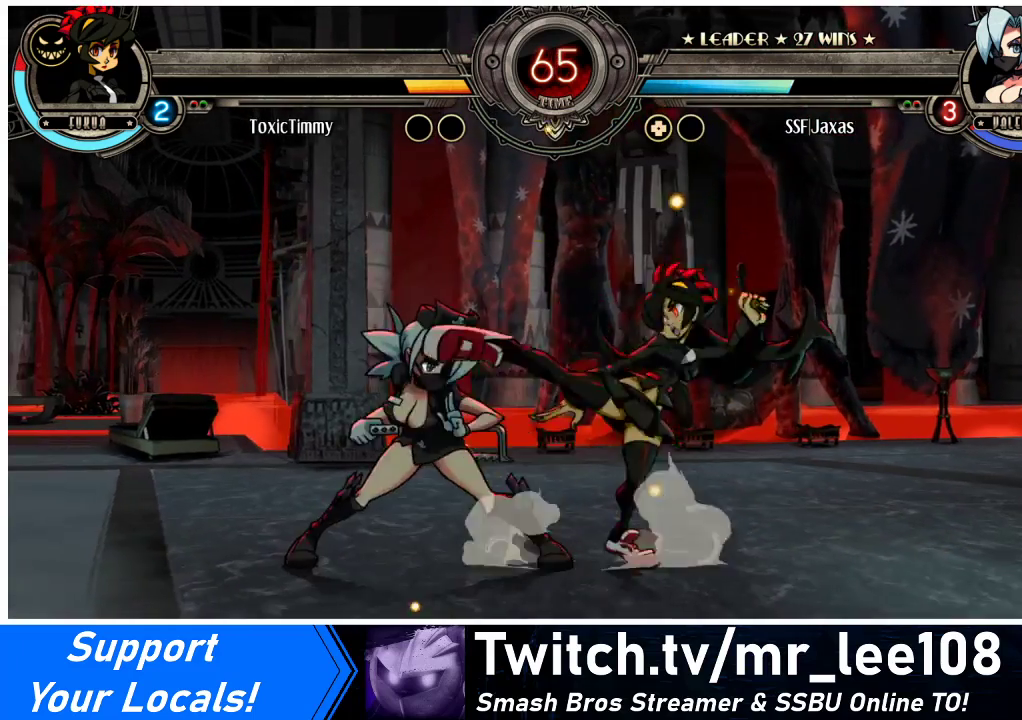
{"buttons": ["DPAD_DOWN", "DPAD_LEFT"], "events": []}
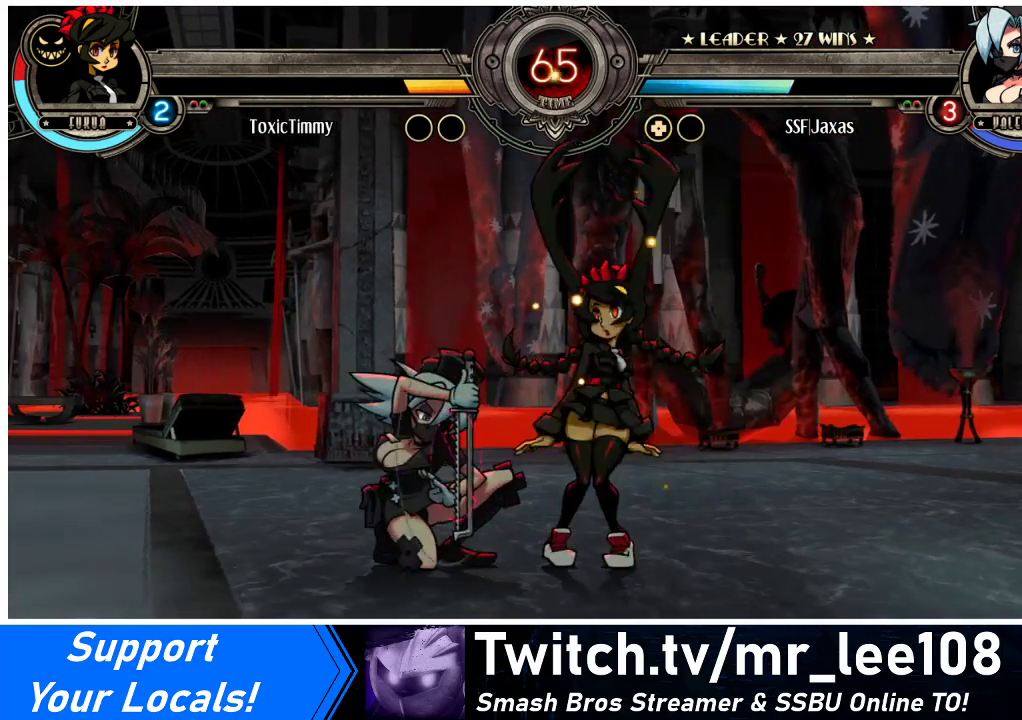
{"buttons": ["DPAD_LEFT"], "events": [[267, "DPAD_DOWN", "up"], [300, "DPAD_UP", "down"], [400, "DPAD_UP", "up"]]}
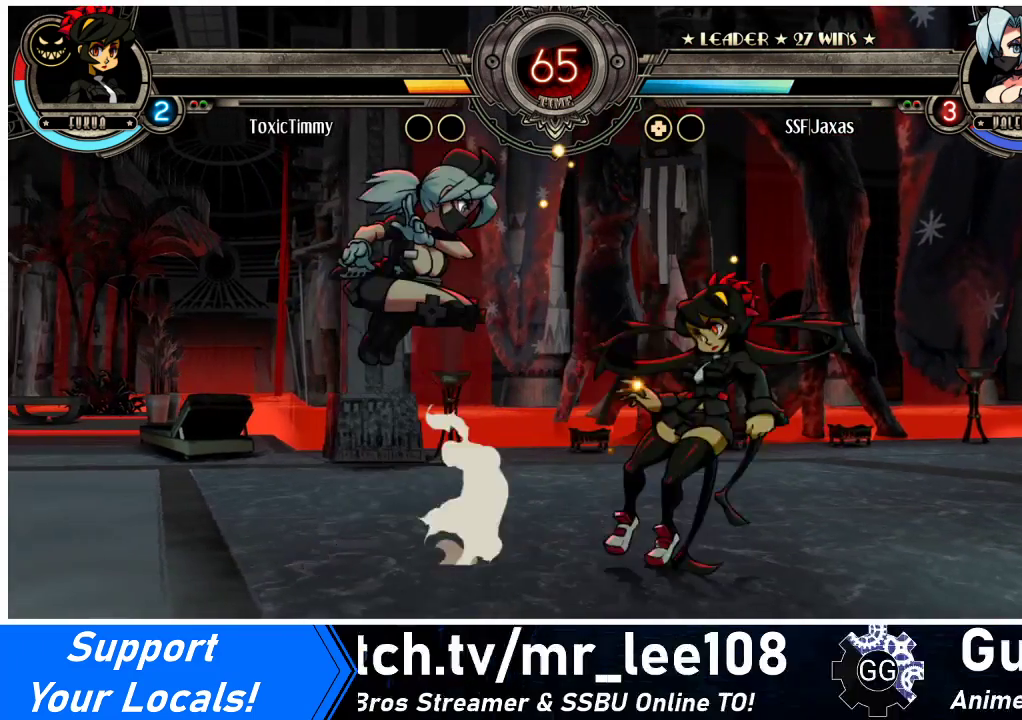
{"buttons": ["DPAD_RIGHT"], "events": [[233, "DPAD_LEFT", "up"], [367, "DPAD_RIGHT", "down"], [433, "DPAD_RIGHT", "up"], [500, "DPAD_RIGHT", "down"]]}
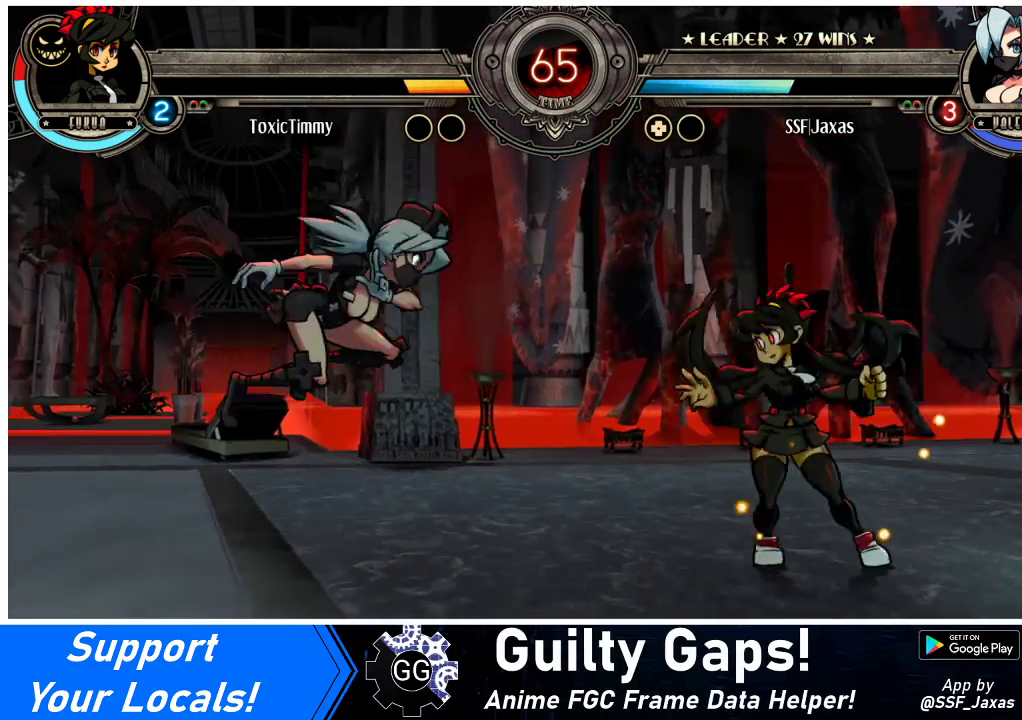
{"buttons": ["DPAD_RIGHT"], "events": [[133, "TRIANGLE", "down"], [233, "DPAD_RIGHT", "up"], [233, "TRIANGLE", "up"], [400, "DPAD_RIGHT", "down"]]}
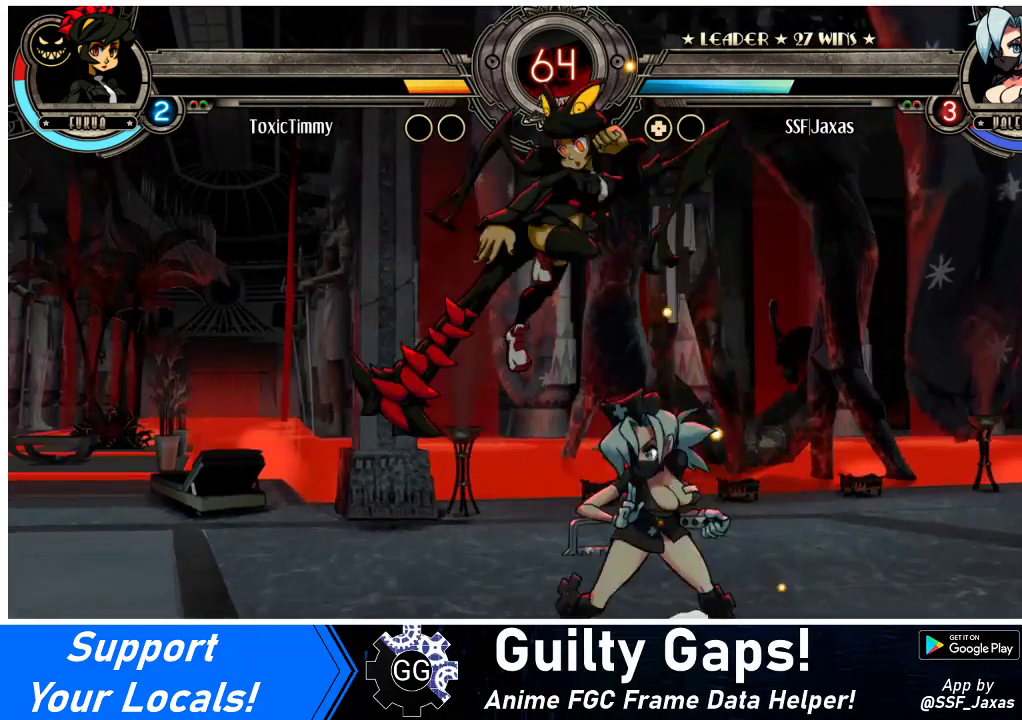
{"buttons": [], "events": [[133, "DPAD_RIGHT", "up"], [167, "SQUARE", "down"], [300, "SQUARE", "up"], [367, "SQUARE", "down"], [467, "SQUARE", "up"]]}
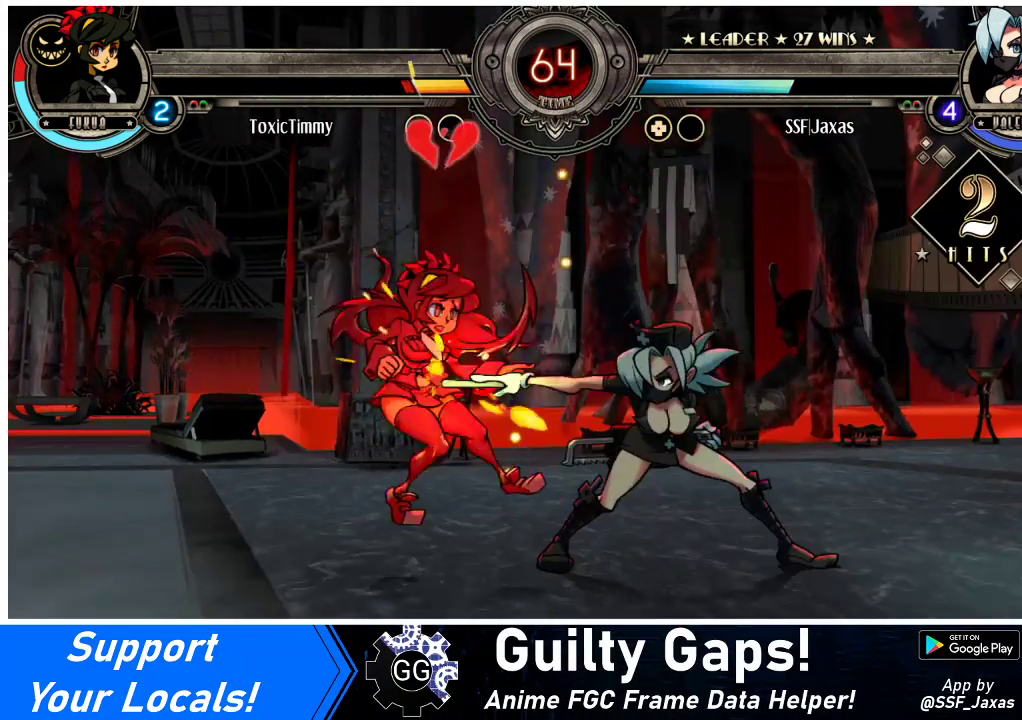
{"buttons": [], "events": [[33, "SQUARE", "down"], [167, "SQUARE", "up"], [267, "TRIANGLE", "down"], [400, "TRIANGLE", "up"]]}
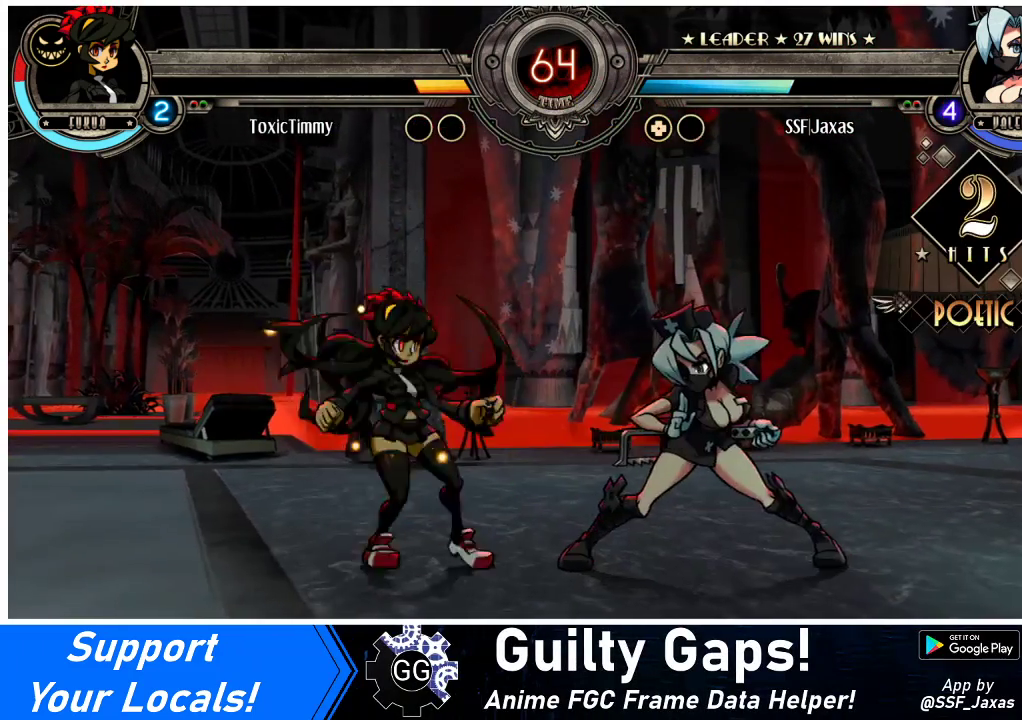
{"buttons": ["DPAD_LEFT"], "events": [[267, "DPAD_RIGHT", "down"], [300, "DPAD_RIGHT", "up"], [367, "DPAD_RIGHT", "down"], [467, "DPAD_LEFT", "down"], [467, "DPAD_RIGHT", "up"]]}
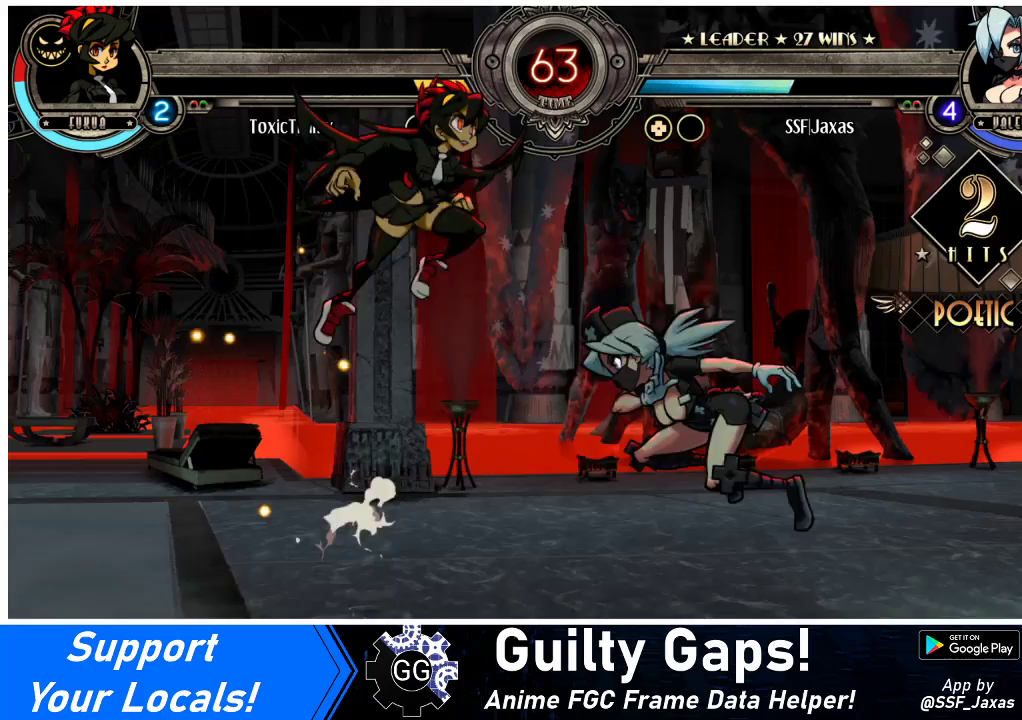
{"buttons": ["DPAD_DOWN"], "events": [[100, "R1", "down"], [200, "R1", "up"], [233, "DPAD_LEFT", "up"], [500, "DPAD_DOWN", "down"]]}
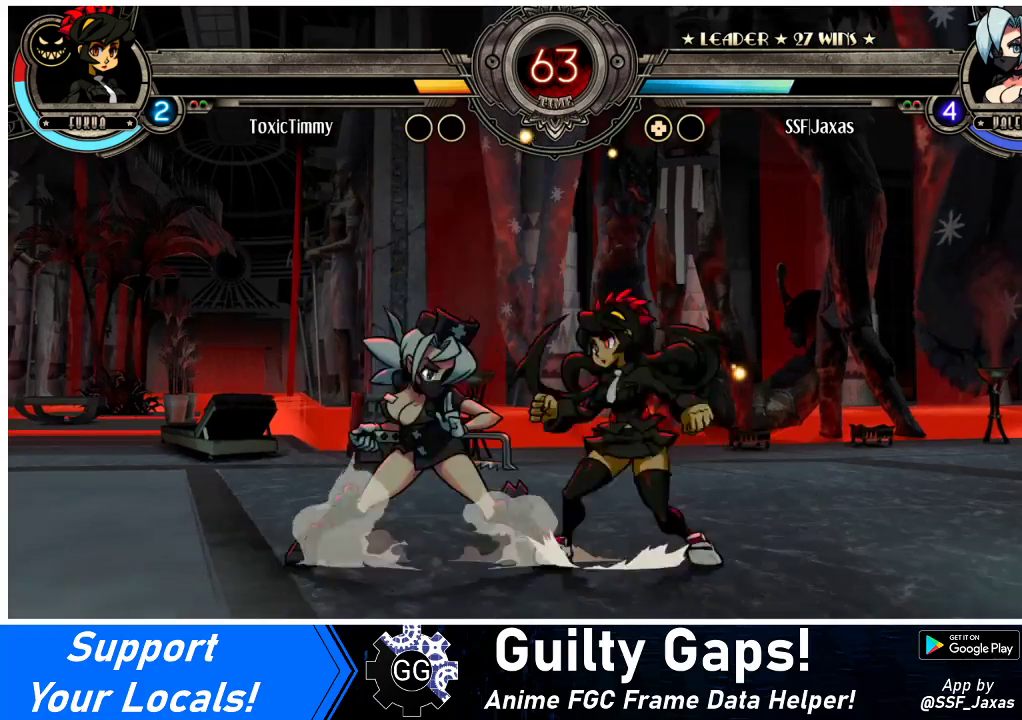
{"buttons": ["DPAD_DOWN", "DPAD_RIGHT"], "events": [[67, "CROSS", "down"], [167, "CROSS", "up"], [200, "CIRCLE", "down"], [367, "CIRCLE", "up"], [367, "DPAD_RIGHT", "down"]]}
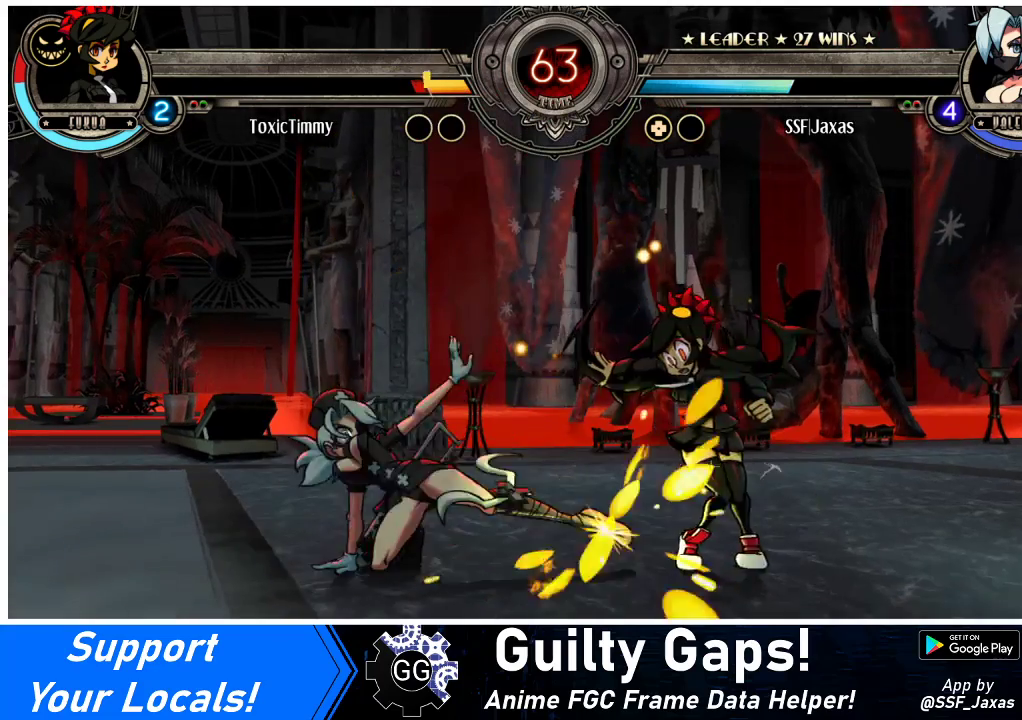
{"buttons": ["DPAD_UP", "DPAD_RIGHT"], "events": [[133, "R1", "down"], [267, "DPAD_DOWN", "up"], [267, "R1", "up"], [400, "DPAD_UP", "down"]]}
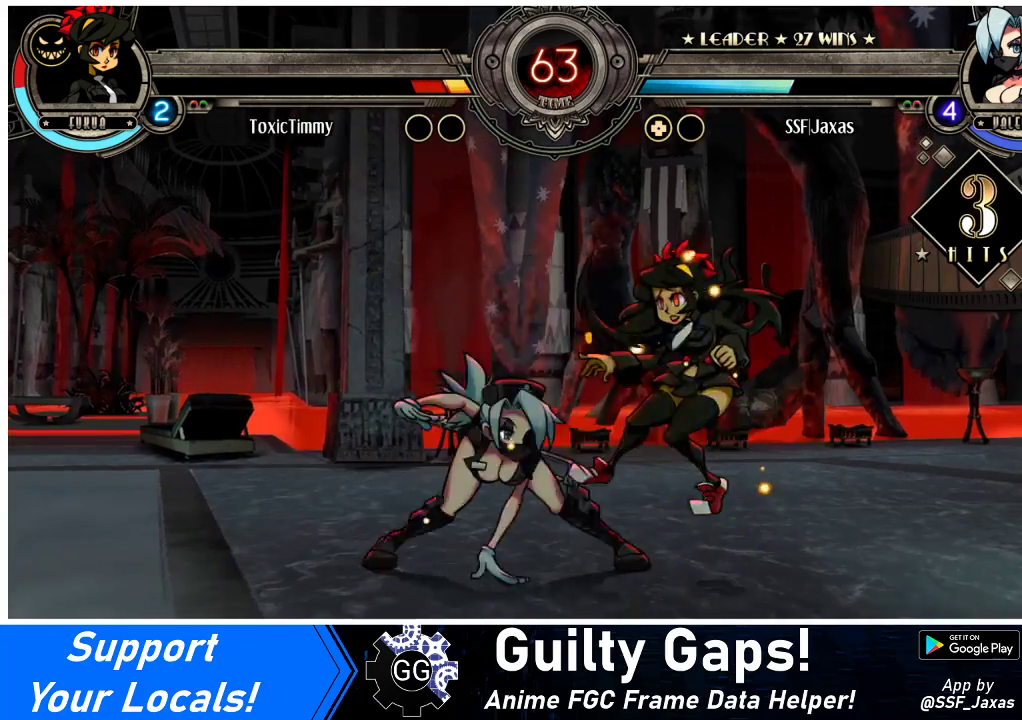
{"buttons": ["R2"], "events": [[67, "DPAD_RIGHT", "up"], [67, "DPAD_UP", "up"], [100, "R1", "down"], [267, "R1", "up"], [400, "R2", "down"]]}
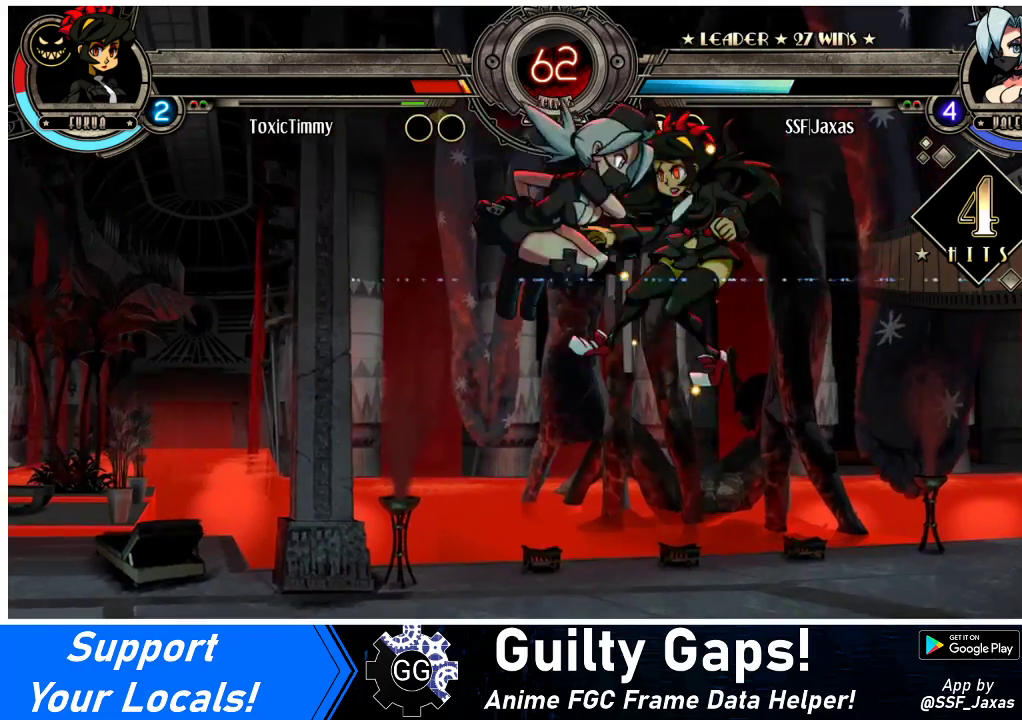
{"buttons": [], "events": [[33, "R2", "up"]]}
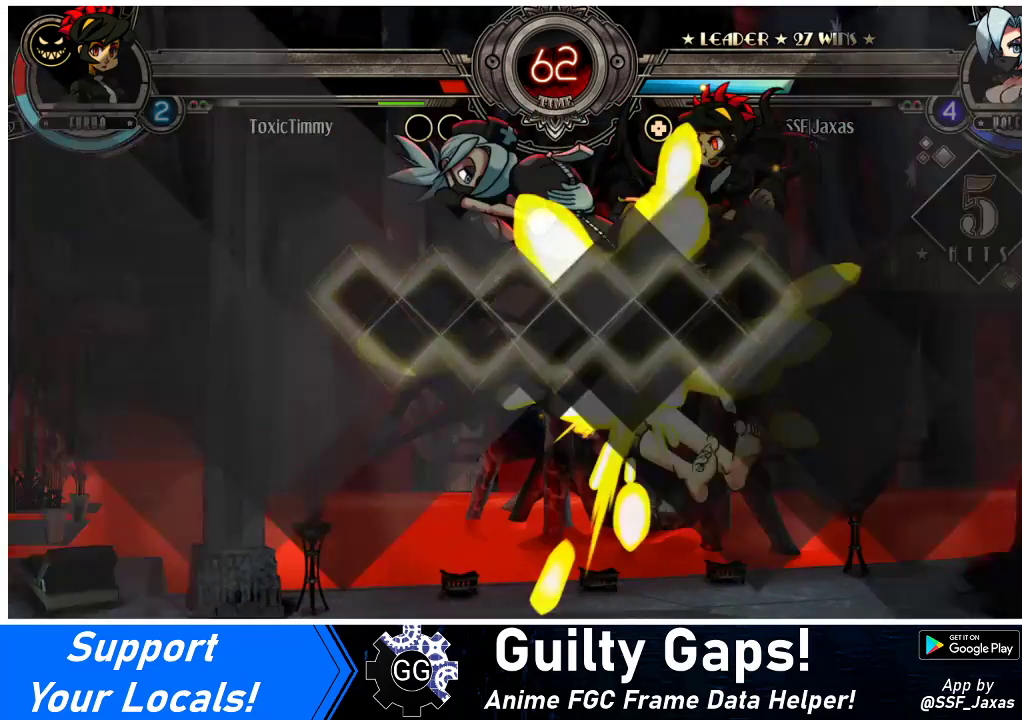
{"buttons": ["SQUARE"], "events": [[300, "DPAD_DOWN", "down"], [367, "DPAD_LEFT", "down"], [433, "DPAD_DOWN", "up"], [500, "DPAD_LEFT", "up"], [500, "SQUARE", "down"]]}
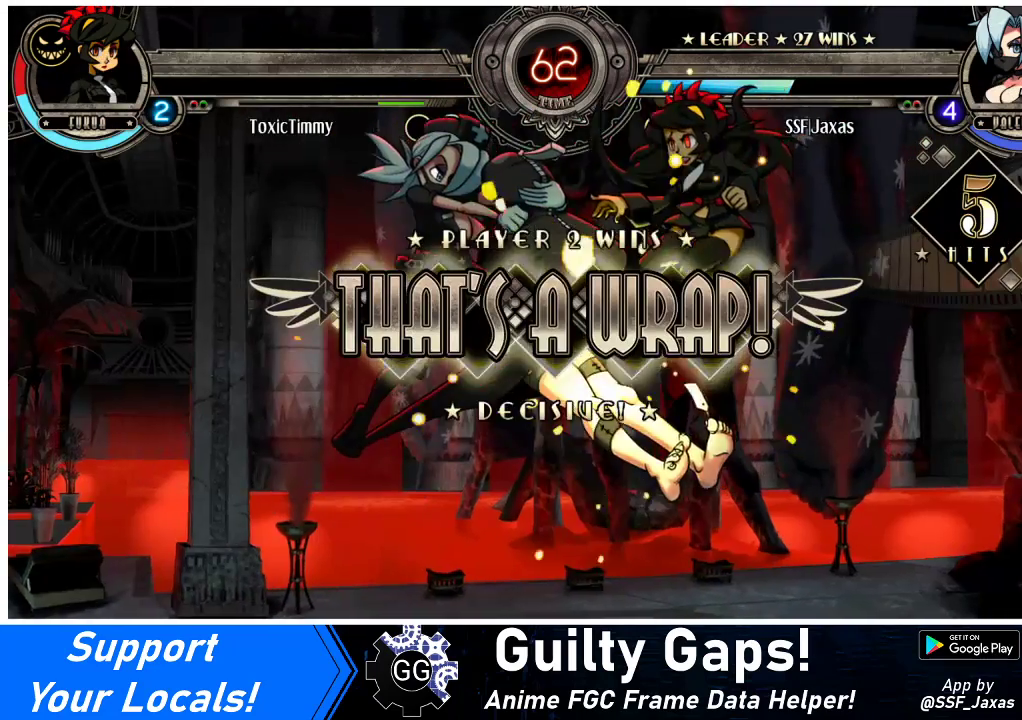
{"buttons": ["DPAD_DOWN"], "events": [[33, "SQUARE", "up"], [133, "DPAD_DOWN", "down"], [200, "DPAD_LEFT", "down"], [233, "DPAD_DOWN", "up"], [300, "DPAD_LEFT", "up"], [433, "DPAD_DOWN", "down"]]}
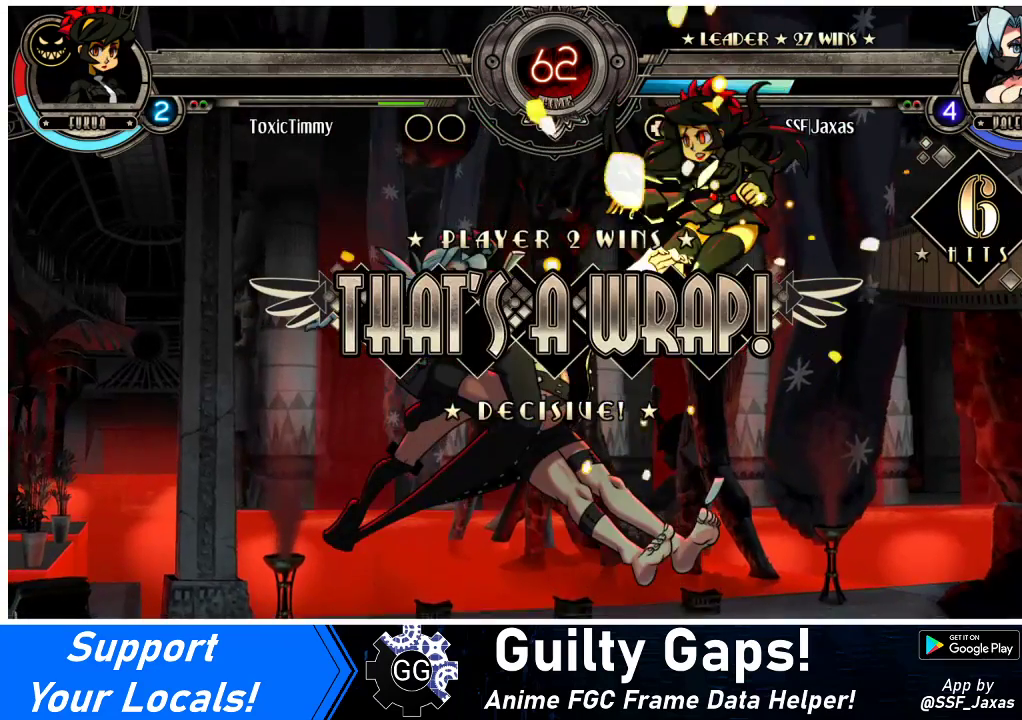
{"buttons": [], "events": [[100, "DPAD_DOWN", "up"]]}
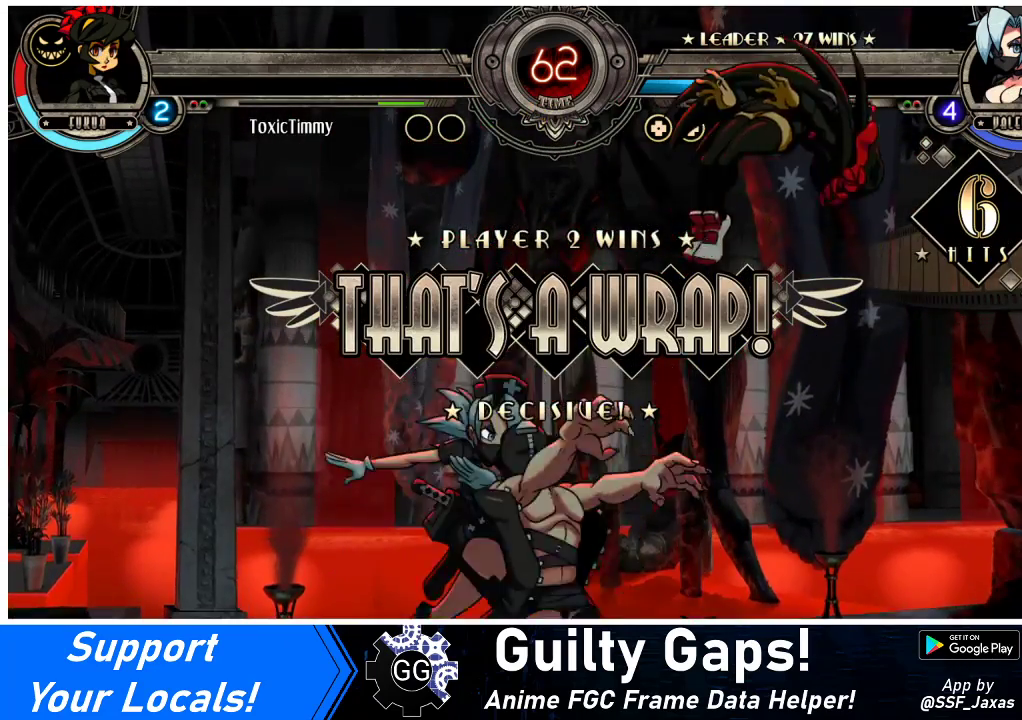
{"buttons": ["DPAD_DOWN"], "events": [[133, "DPAD_DOWN", "down"], [200, "DPAD_LEFT", "down"], [267, "DPAD_DOWN", "up"], [300, "SQUARE", "down"], [333, "DPAD_LEFT", "up"], [367, "SQUARE", "up"], [500, "DPAD_DOWN", "down"]]}
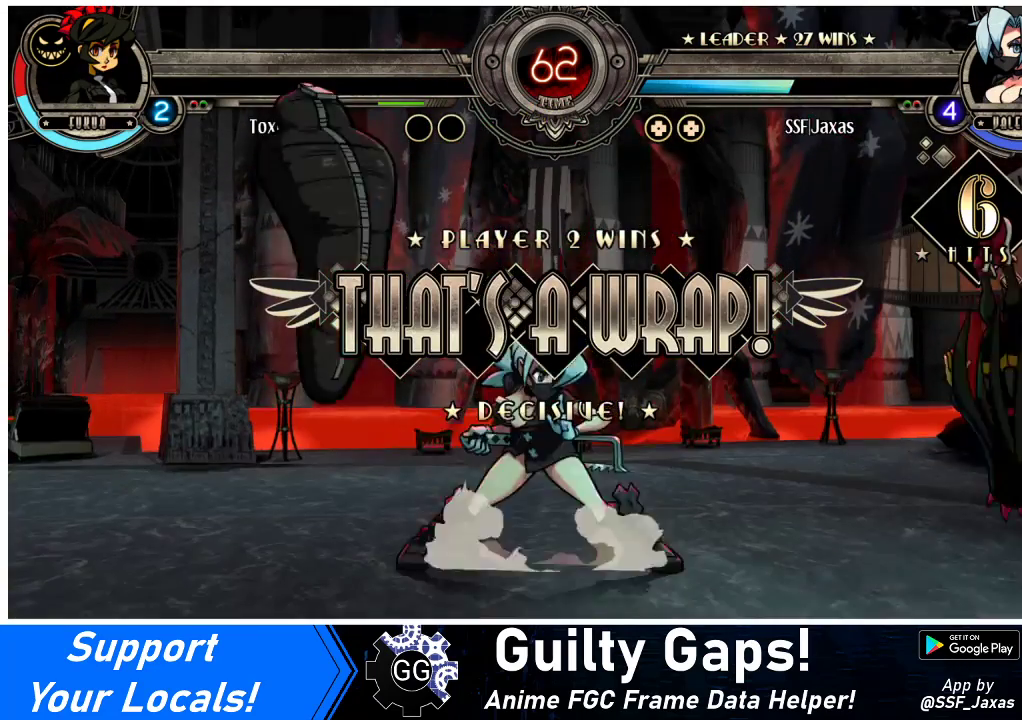
{"buttons": [], "events": [[33, "DPAD_LEFT", "down"], [67, "DPAD_DOWN", "up"], [100, "SQUARE", "down"], [133, "DPAD_LEFT", "up"], [167, "SQUARE", "up"]]}